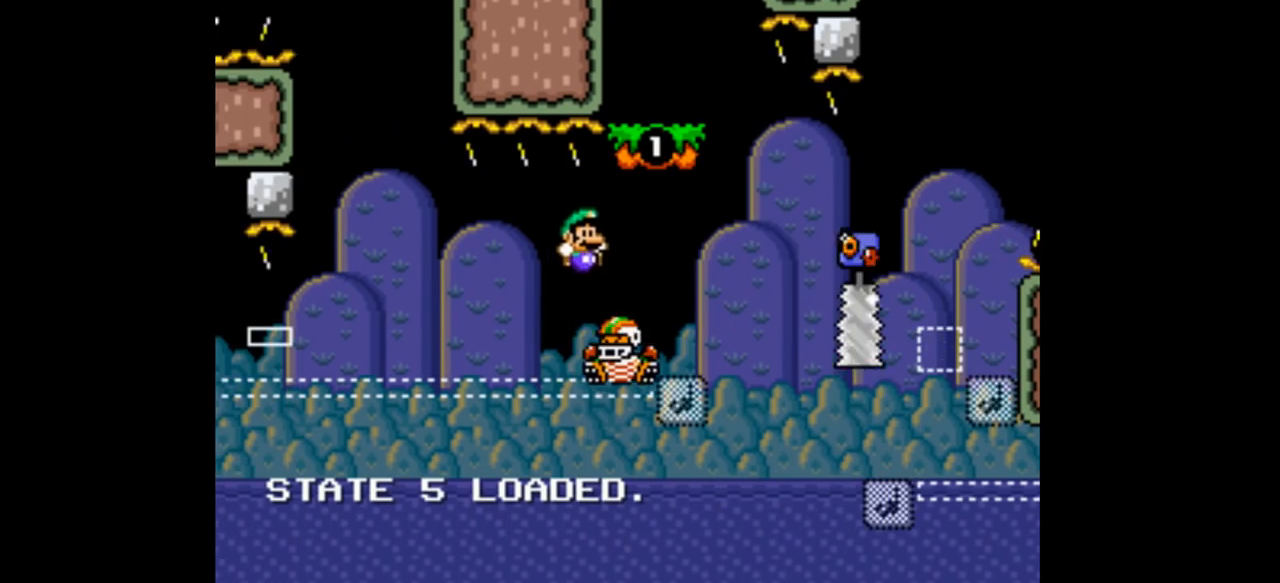
Gameplay with a controller (Nintendo layout); each line is a JSON object with the inputs held at the frame after it. "events" lists button and stick changes between this image and that frame as [ms after this image, input, new state], when the widget could be followed in between. Not read: L3 R1 R3.
{"buttons": ["B", "Y", "DPAD_RIGHT"], "events": [[233, "B", "down"], [367, "DPAD_RIGHT", "down"], [433, "B", "up"], [467, "B", "down"]]}
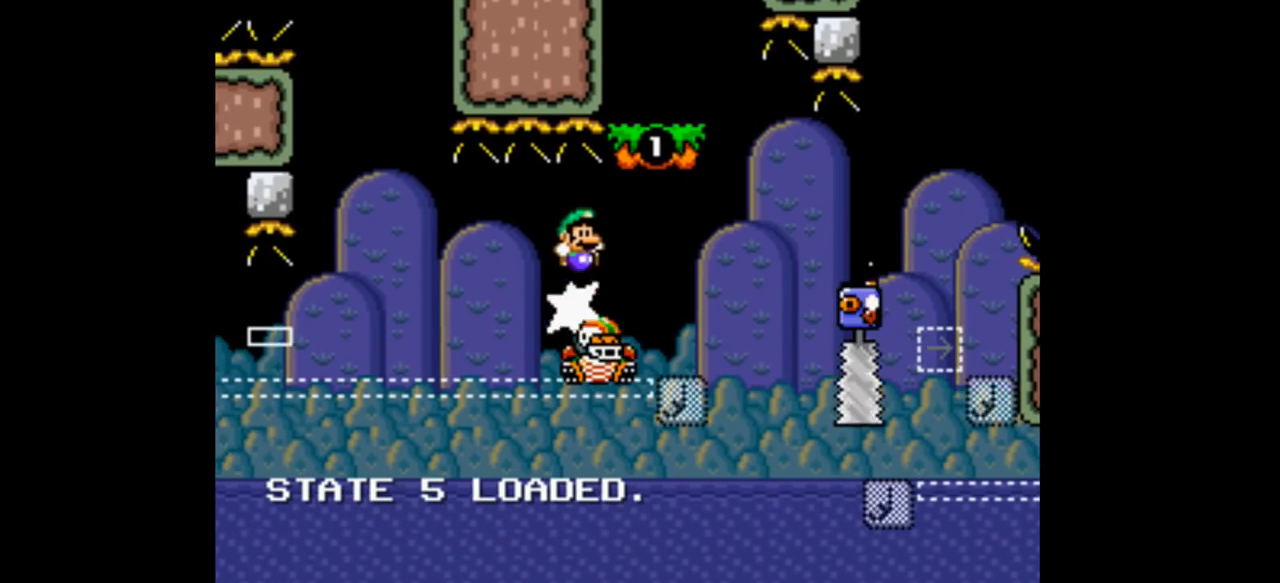
{"buttons": ["B", "DPAD_LEFT"], "events": [[300, "DPAD_LEFT", "down"], [300, "DPAD_RIGHT", "up"], [400, "Y", "up"]]}
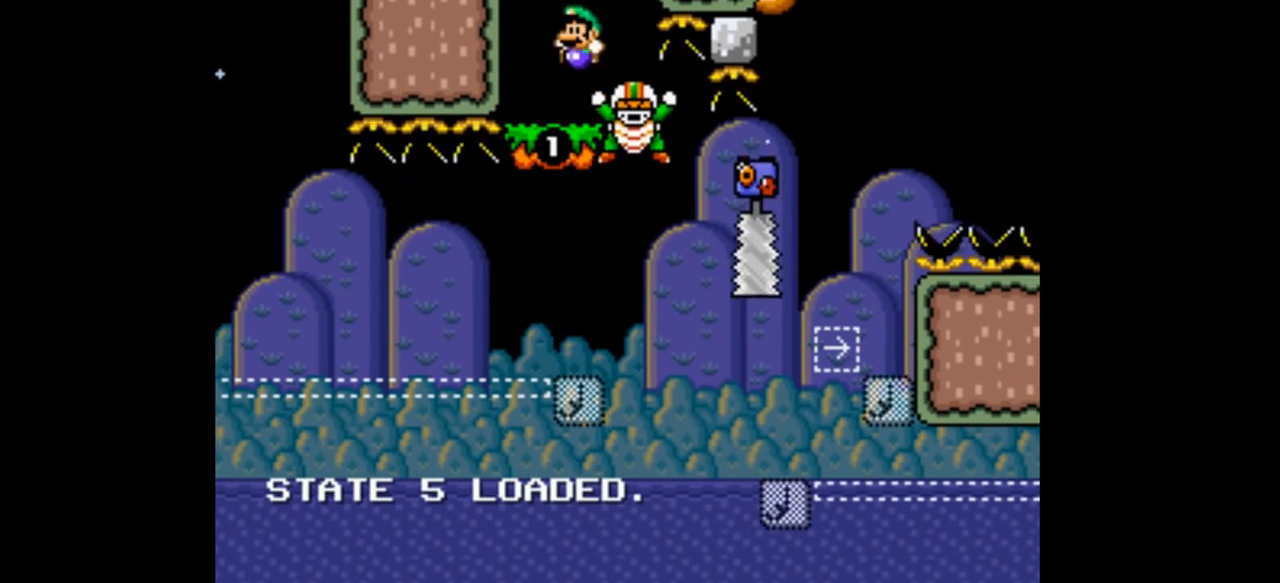
{"buttons": [], "events": [[33, "DPAD_LEFT", "up"], [100, "B", "up"], [200, "DPAD_RIGHT", "down"], [300, "DPAD_RIGHT", "up"], [433, "DPAD_LEFT", "down"], [500, "DPAD_LEFT", "up"]]}
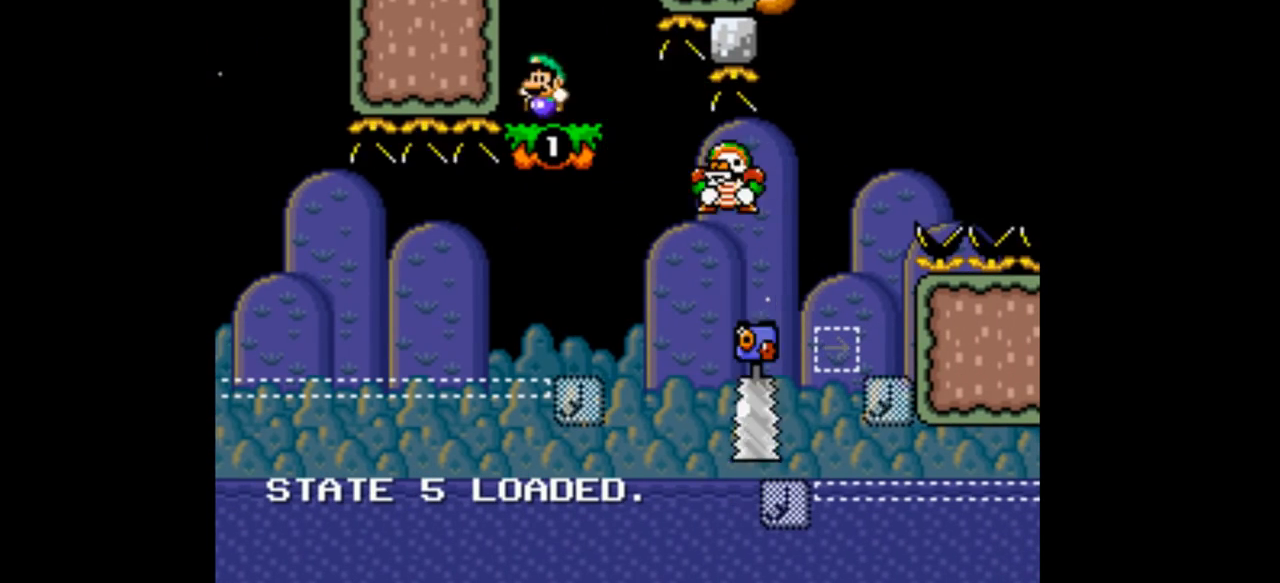
{"buttons": ["A", "Y", "DPAD_LEFT"], "events": [[267, "A", "down"], [267, "Y", "down"], [300, "DPAD_LEFT", "down"], [400, "A", "up"], [500, "A", "down"]]}